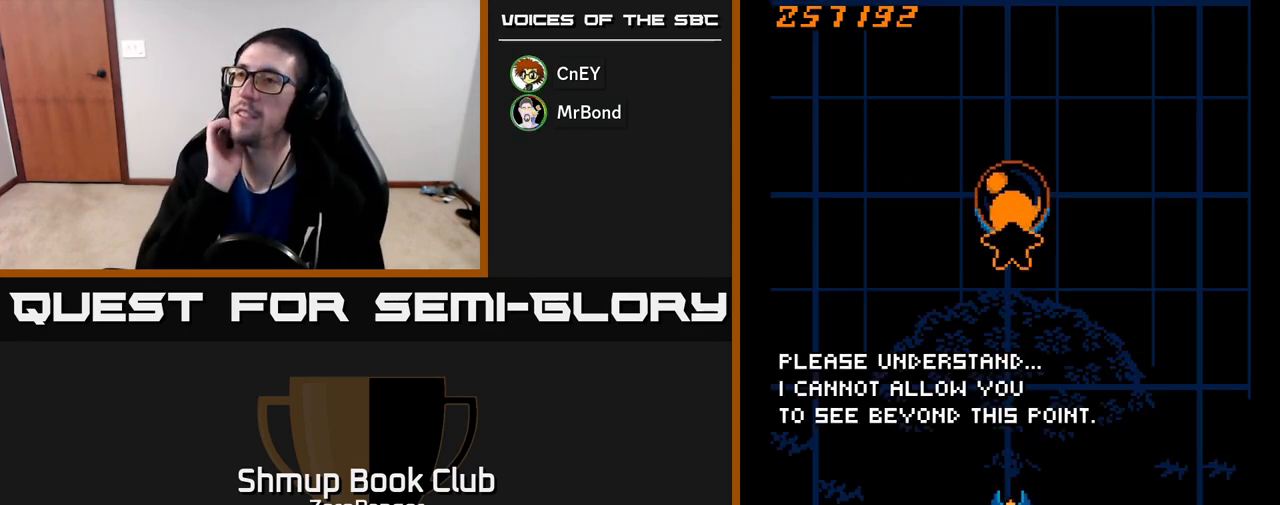
Gameplay with a controller (Xbox layout); each line is a JSON object with the inputs held at the frame after it. "events" lists button and stick changes between this image and that frame as [ms after this image, input, new state], when the widget could be followed in between. Not read: right_stick.
{"buttons": [], "left_stick": "center", "events": []}
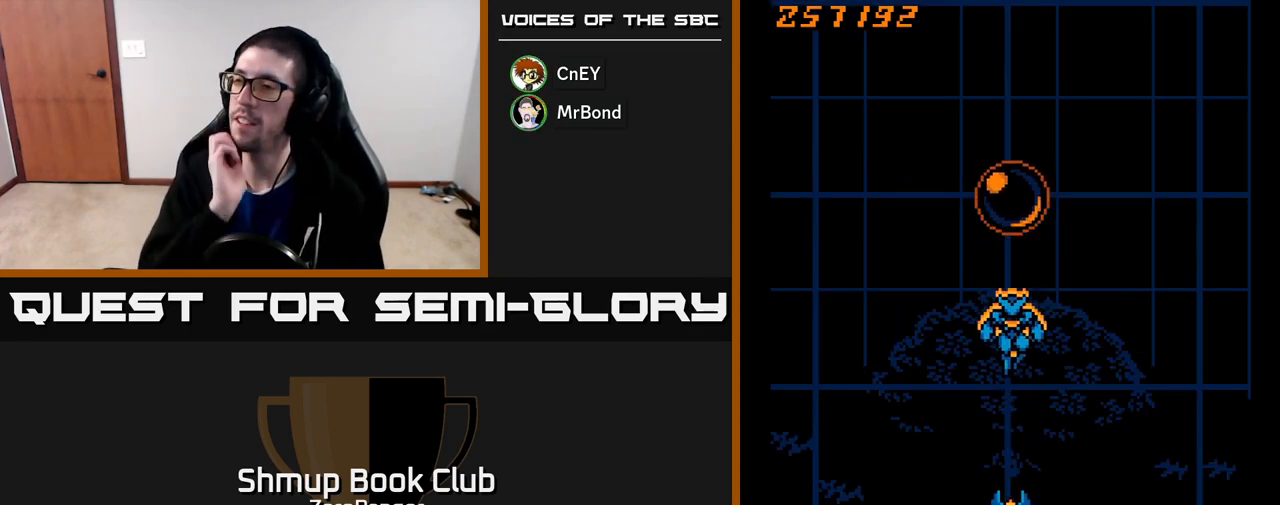
{"buttons": ["DPAD_DOWN"], "left_stick": "center", "events": [[450, "DPAD_DOWN", "down"]]}
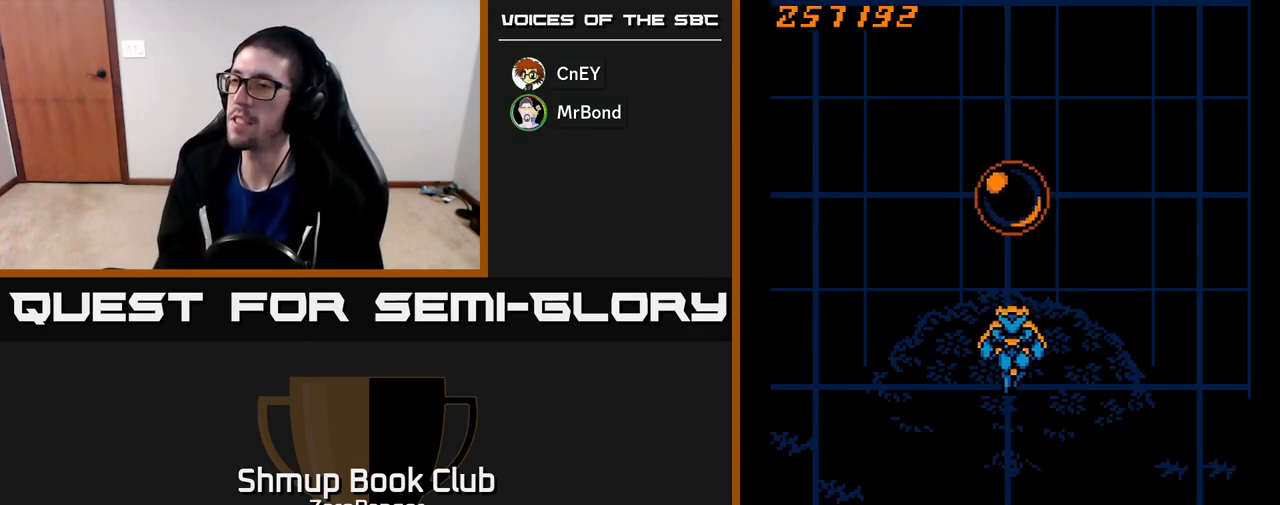
{"buttons": ["A"], "left_stick": "center", "events": [[233, "DPAD_DOWN", "up"], [267, "A", "down"]]}
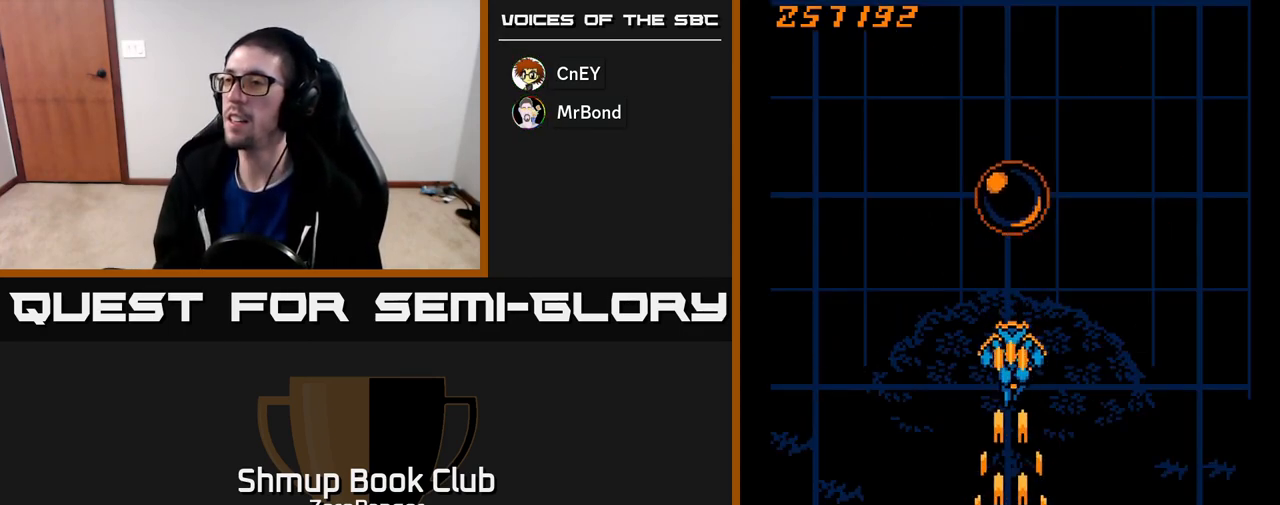
{"buttons": [], "left_stick": "center", "events": [[400, "A", "up"]]}
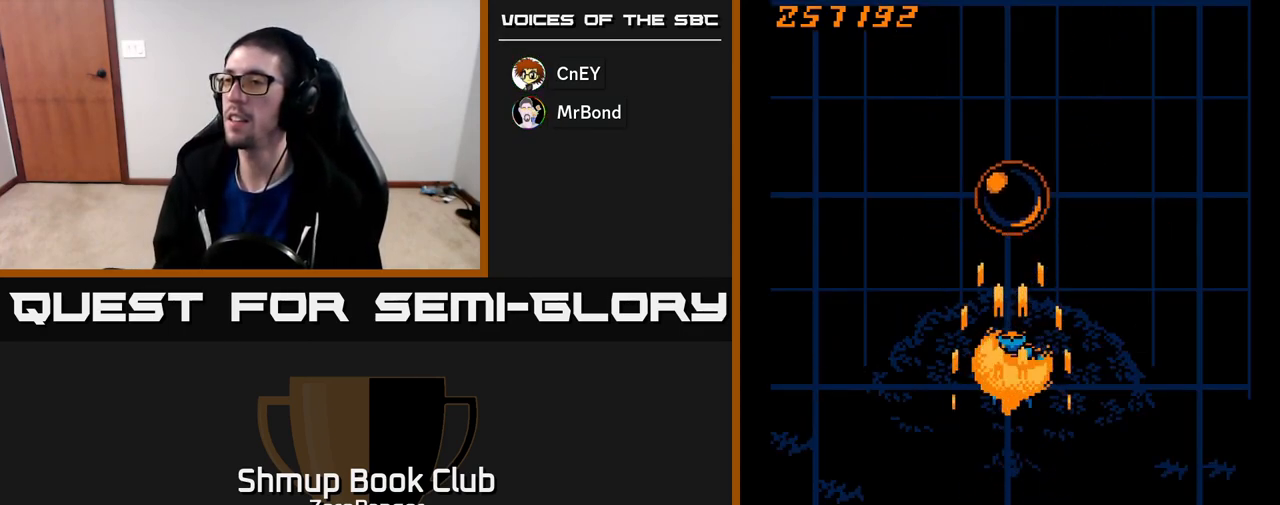
{"buttons": ["A"], "left_stick": "center", "events": [[417, "A", "down"]]}
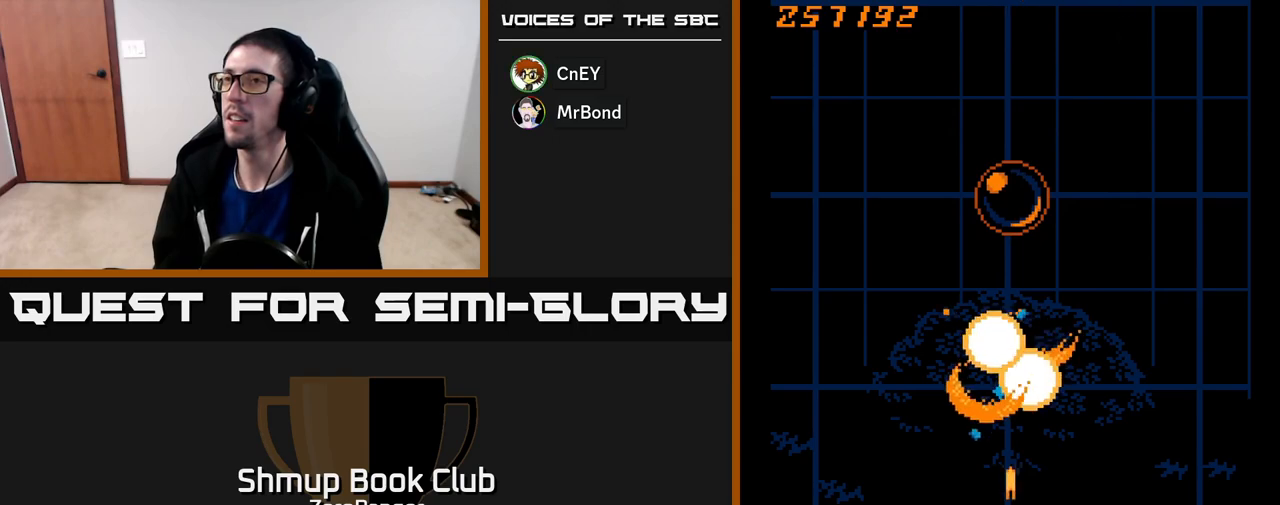
{"buttons": ["A"], "left_stick": "center", "events": []}
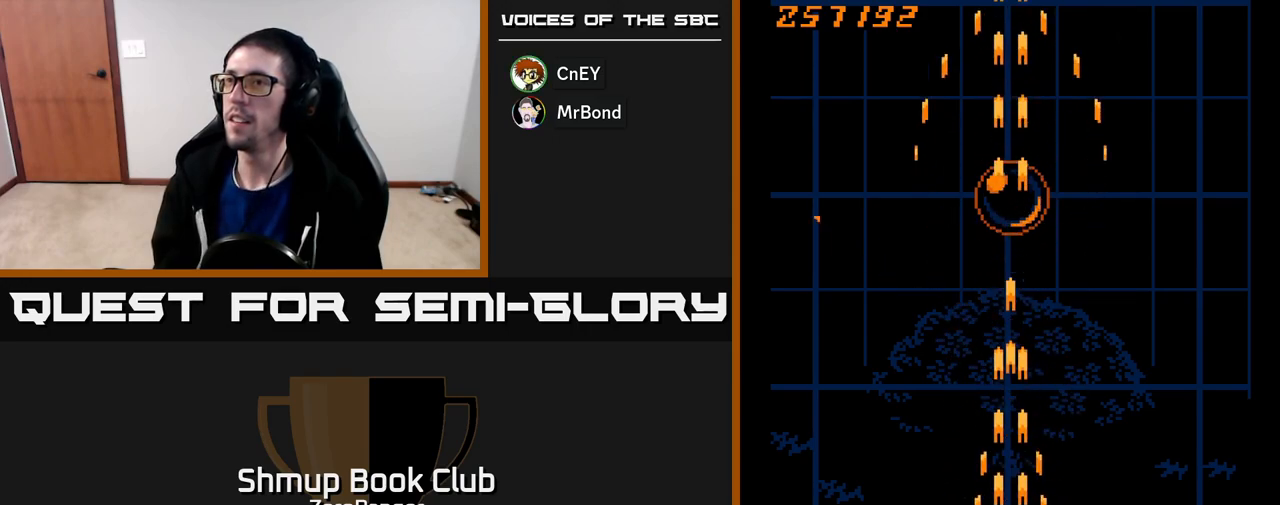
{"buttons": ["A"], "left_stick": "center", "events": []}
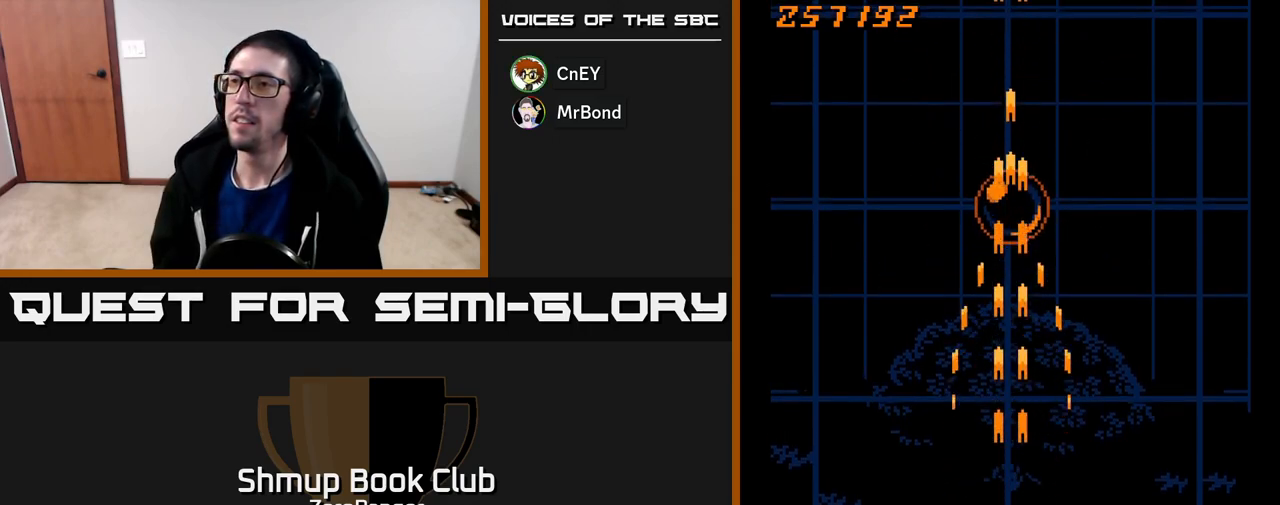
{"buttons": ["A"], "left_stick": "center", "events": []}
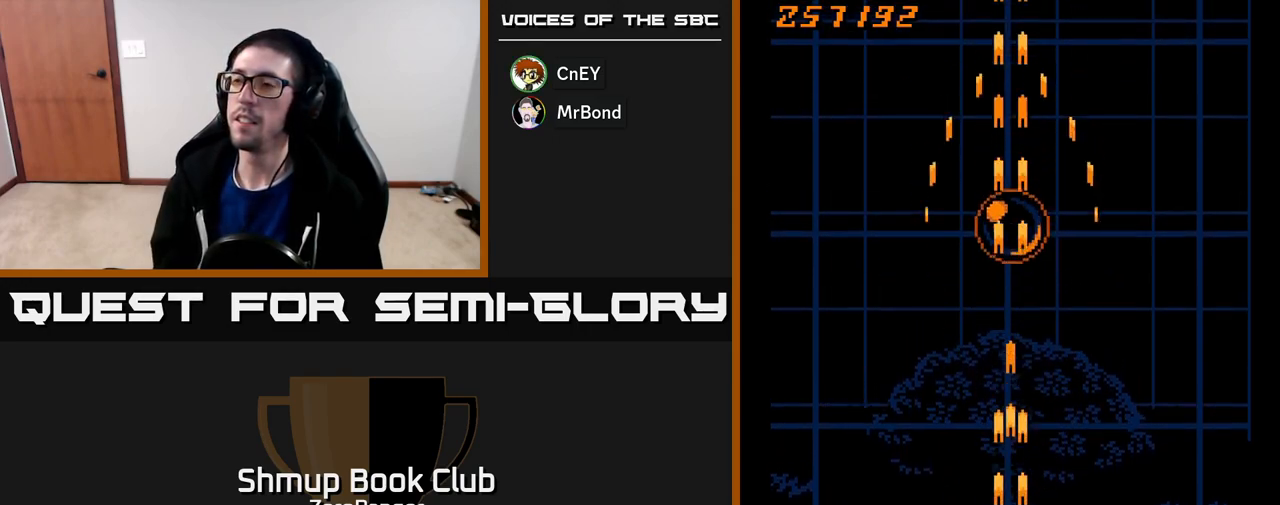
{"buttons": ["A"], "left_stick": "center", "events": []}
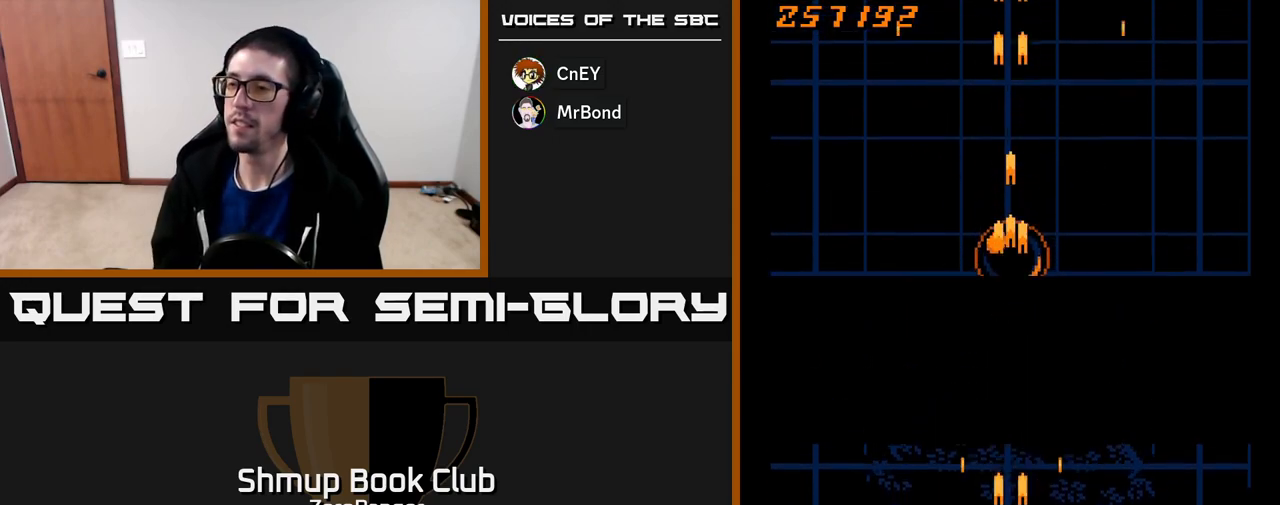
{"buttons": ["A"], "left_stick": "center", "events": []}
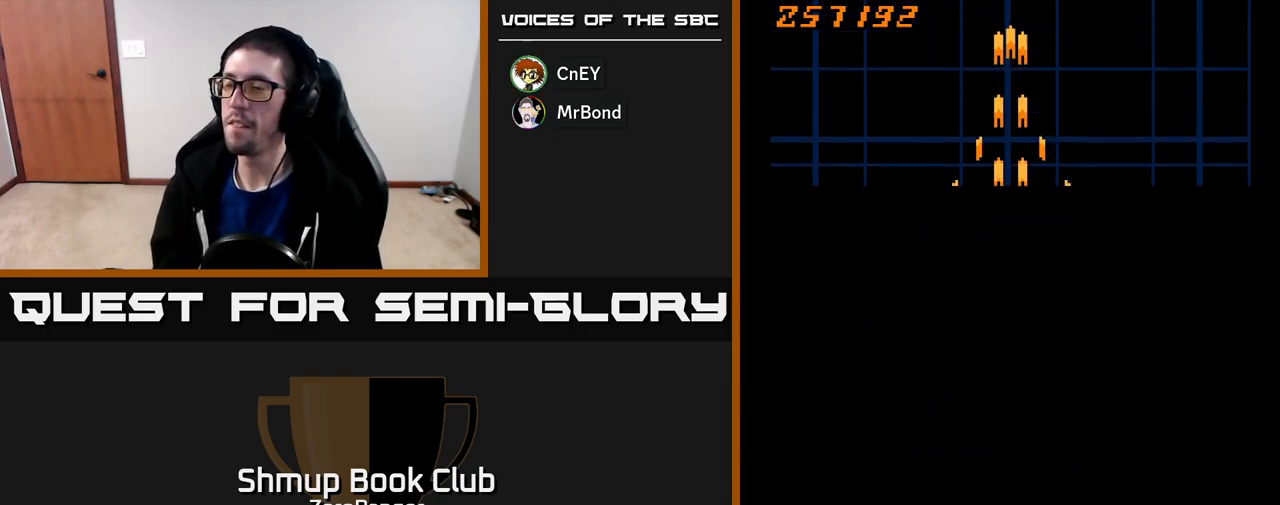
{"buttons": ["A"], "left_stick": "center", "events": []}
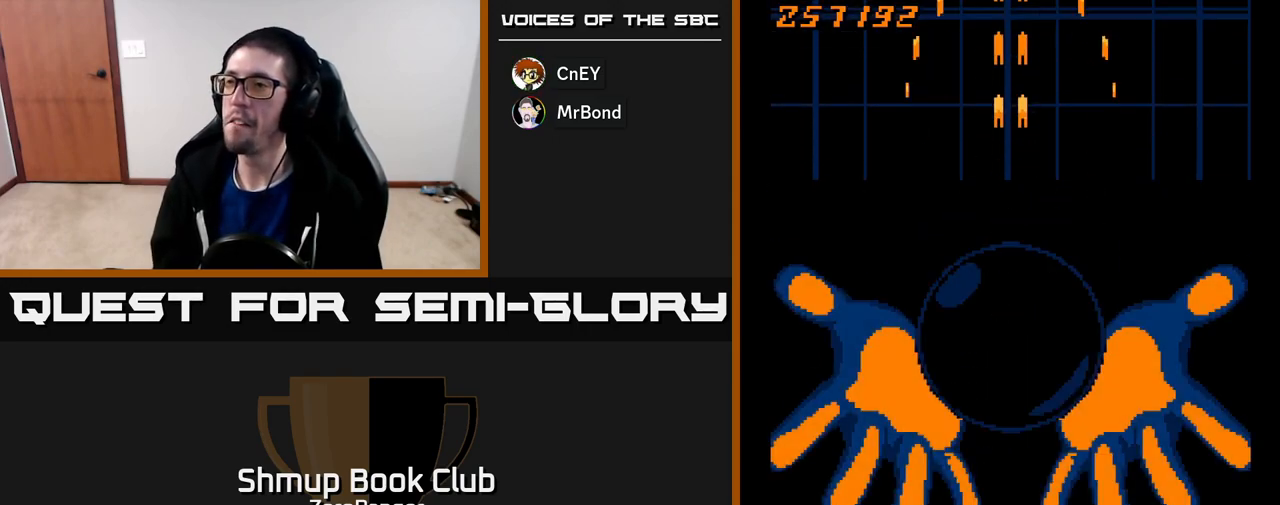
{"buttons": ["A"], "left_stick": "center", "events": []}
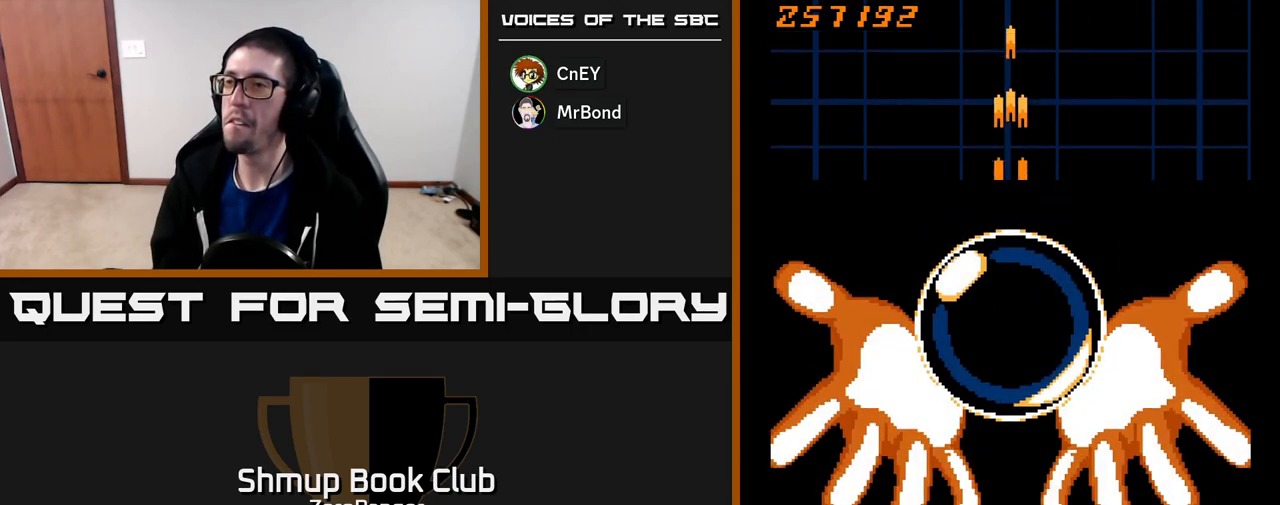
{"buttons": ["A"], "left_stick": "center", "events": []}
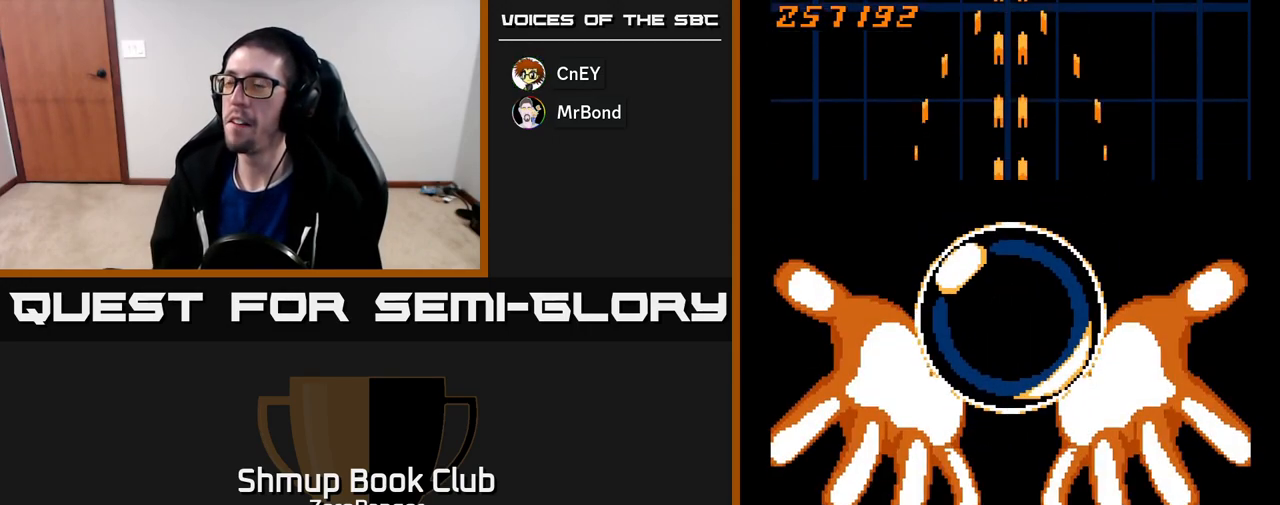
{"buttons": ["A"], "left_stick": "center", "events": []}
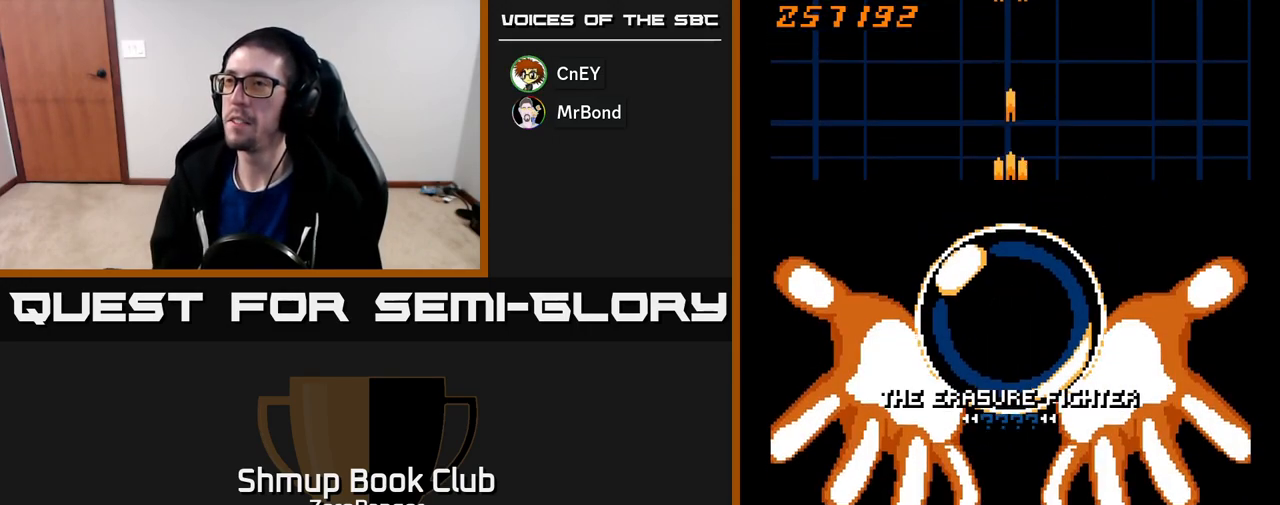
{"buttons": ["A", "DPAD_UP"], "left_stick": "center", "events": [[200, "DPAD_UP", "down"]]}
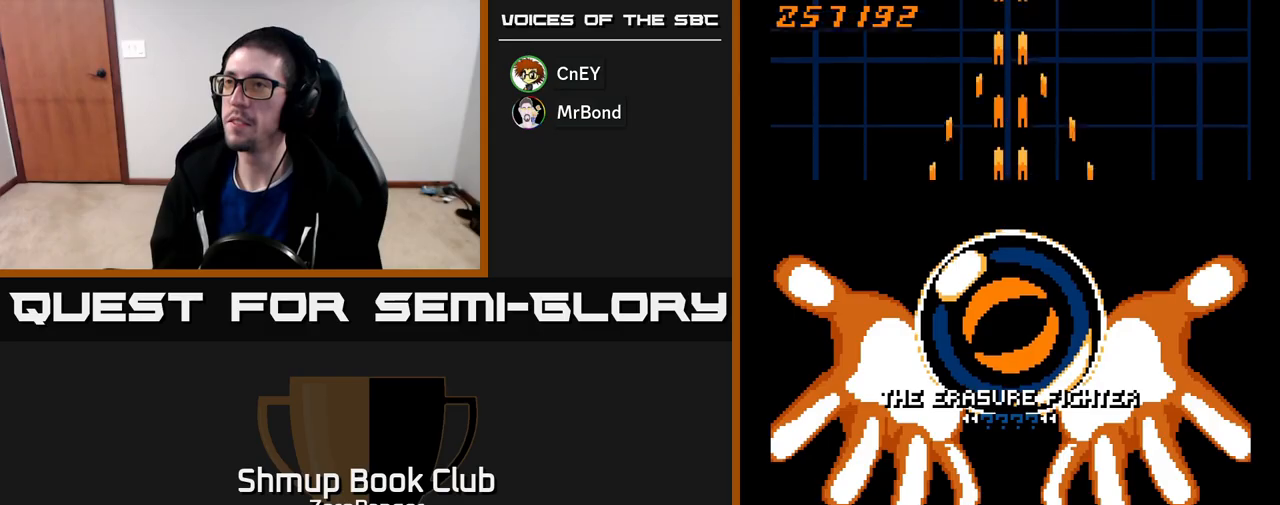
{"buttons": ["A"], "left_stick": "center", "events": [[17, "DPAD_UP", "up"]]}
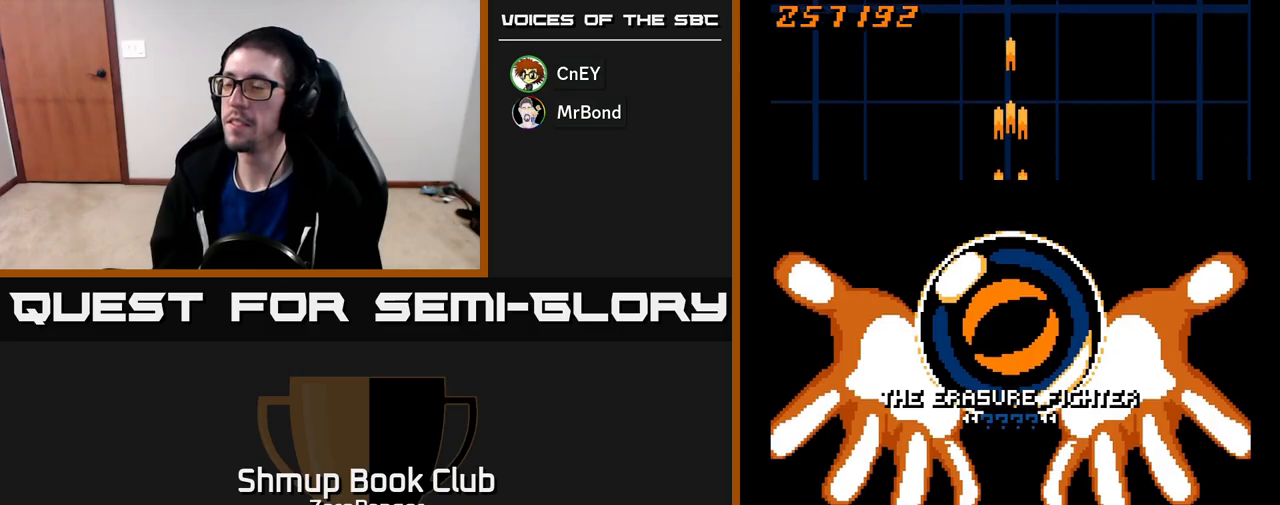
{"buttons": ["A", "DPAD_DOWN"], "left_stick": "center", "events": [[183, "DPAD_DOWN", "down"]]}
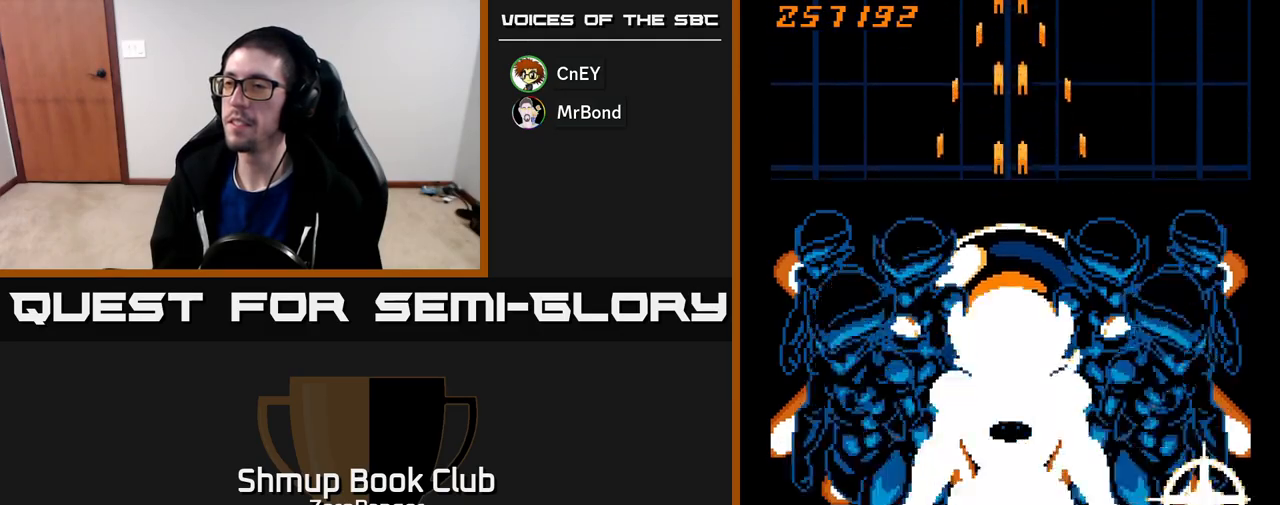
{"buttons": ["A"], "left_stick": "center", "events": [[167, "DPAD_DOWN", "up"]]}
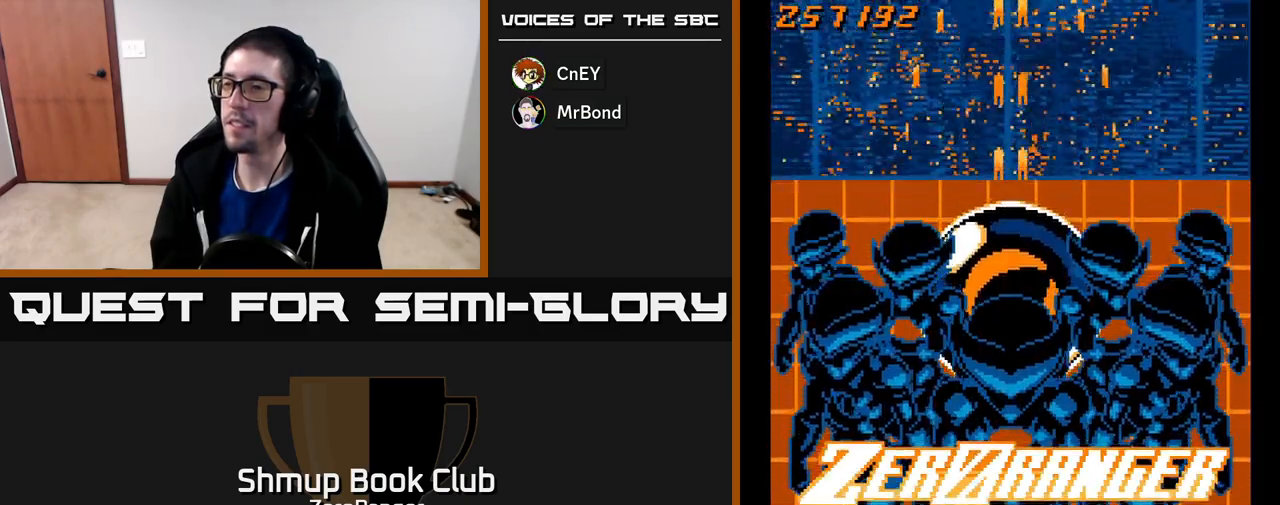
{"buttons": ["A"], "left_stick": "center", "events": []}
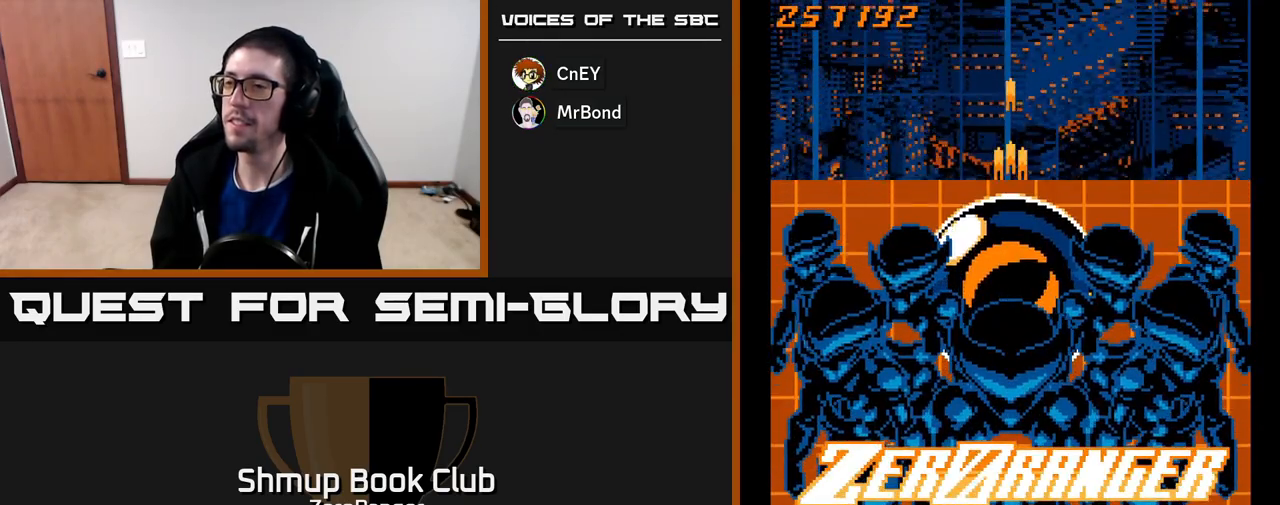
{"buttons": ["A"], "left_stick": "center", "events": []}
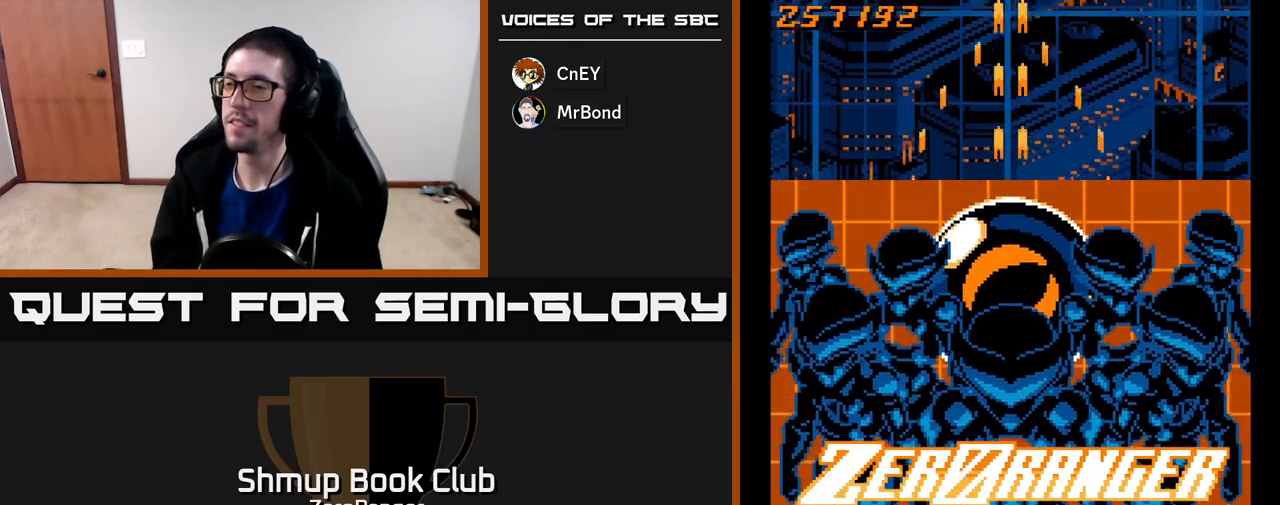
{"buttons": ["A"], "left_stick": "center", "events": []}
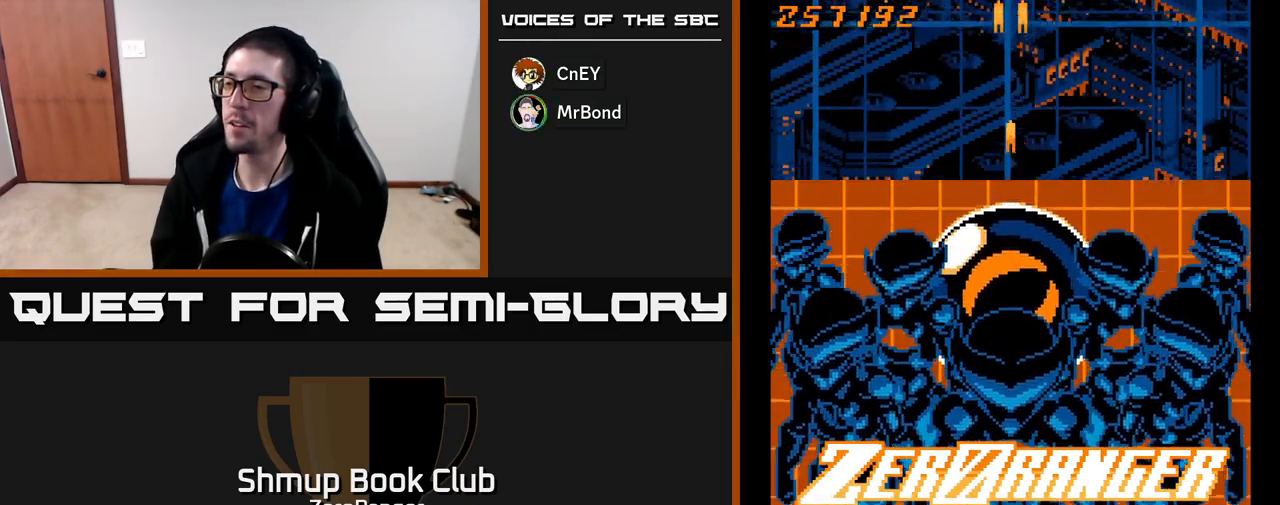
{"buttons": ["A"], "left_stick": "center", "events": []}
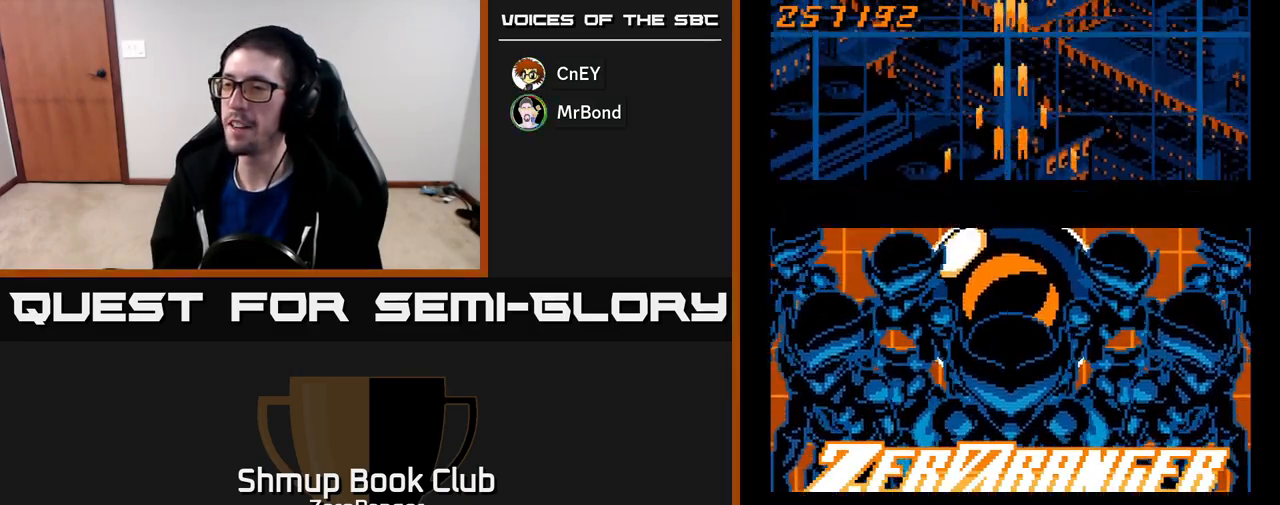
{"buttons": ["A"], "left_stick": "center", "events": []}
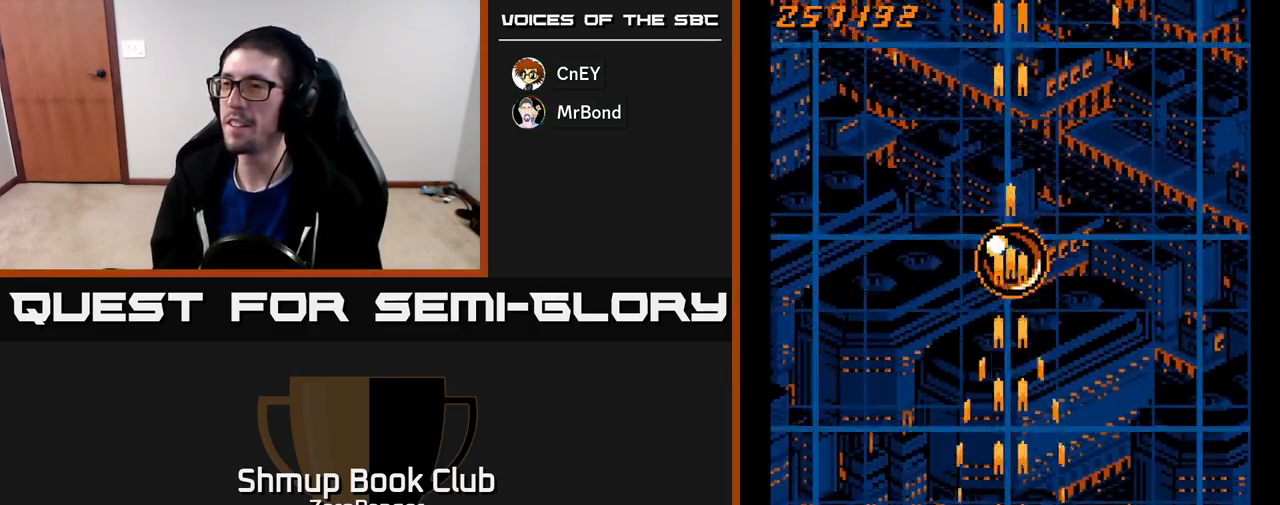
{"buttons": ["A", "DPAD_UP"], "left_stick": "center", "events": [[367, "DPAD_UP", "down"]]}
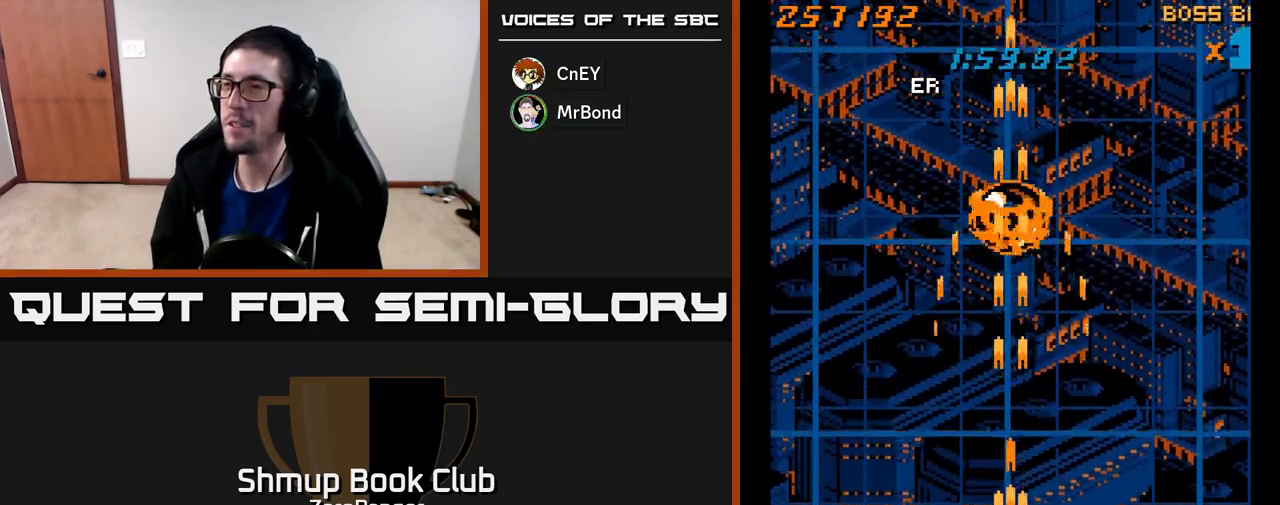
{"buttons": ["A"], "left_stick": "center", "events": [[350, "DPAD_UP", "up"]]}
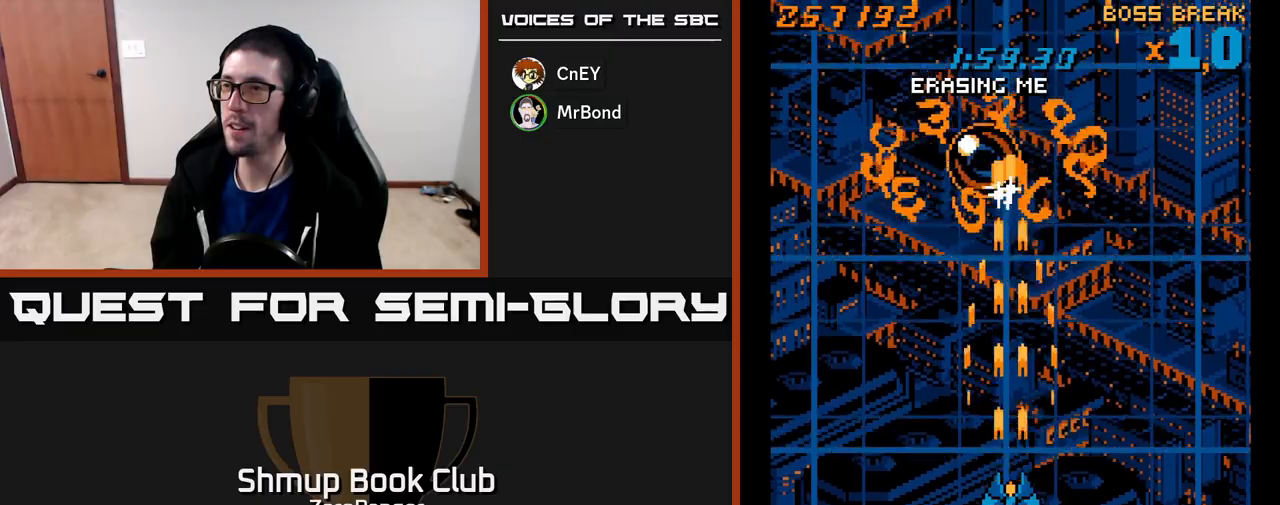
{"buttons": ["A", "DPAD_RIGHT"], "left_stick": "center", "events": [[133, "DPAD_LEFT", "down"], [300, "DPAD_LEFT", "up"], [317, "DPAD_UP", "down"], [350, "DPAD_RIGHT", "down"], [383, "DPAD_UP", "up"]]}
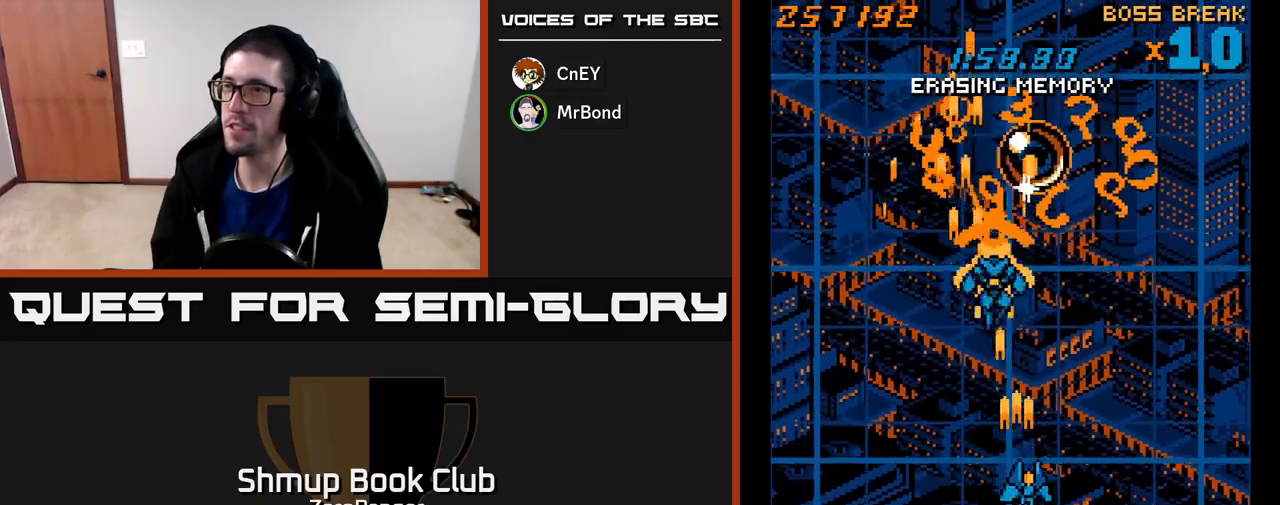
{"buttons": ["A", "DPAD_LEFT"], "left_stick": "center", "events": [[83, "DPAD_UP", "down"], [100, "DPAD_UP", "up"], [150, "DPAD_DOWN", "down"], [167, "DPAD_RIGHT", "up"], [283, "DPAD_LEFT", "down"], [400, "DPAD_DOWN", "up"]]}
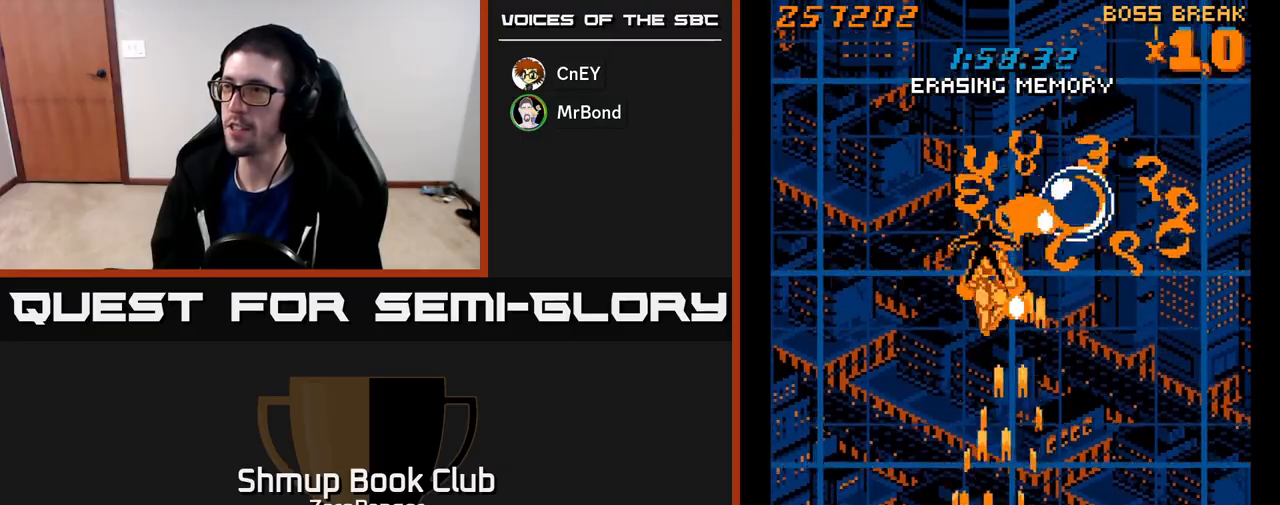
{"buttons": ["A", "DPAD_LEFT"], "left_stick": "center", "events": [[17, "DPAD_DOWN", "down"], [17, "DPAD_LEFT", "up"], [117, "DPAD_RIGHT", "down"], [267, "DPAD_DOWN", "up"], [350, "DPAD_UP", "down"], [367, "DPAD_RIGHT", "up"], [433, "DPAD_LEFT", "down"], [450, "DPAD_UP", "up"]]}
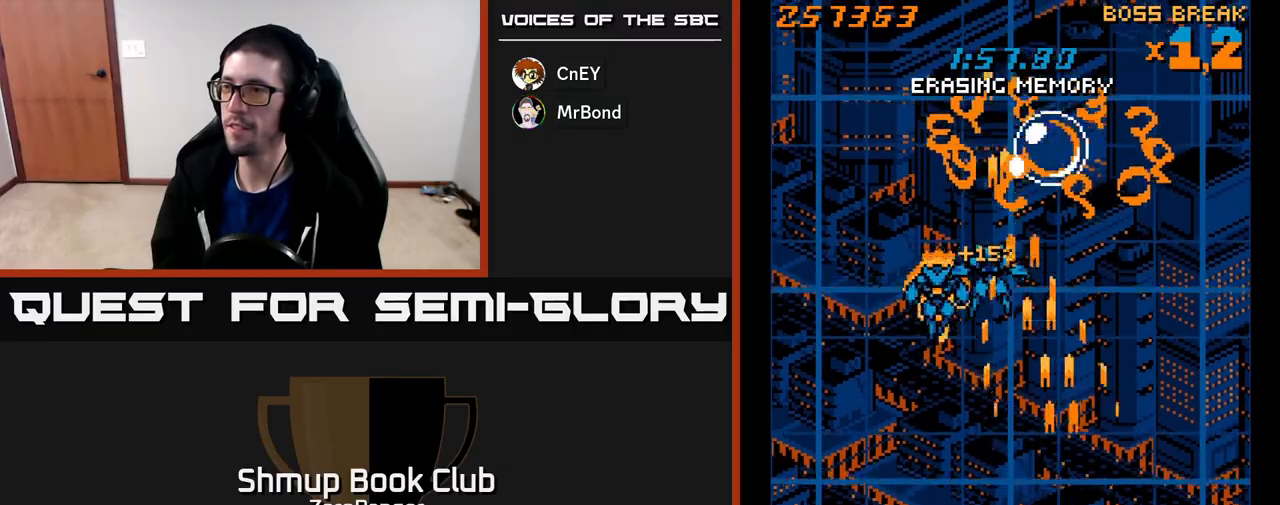
{"buttons": ["A", "DPAD_DOWN"], "left_stick": "center", "events": [[167, "DPAD_UP", "down"], [283, "DPAD_LEFT", "up"], [283, "DPAD_UP", "up"], [300, "DPAD_DOWN", "down"]]}